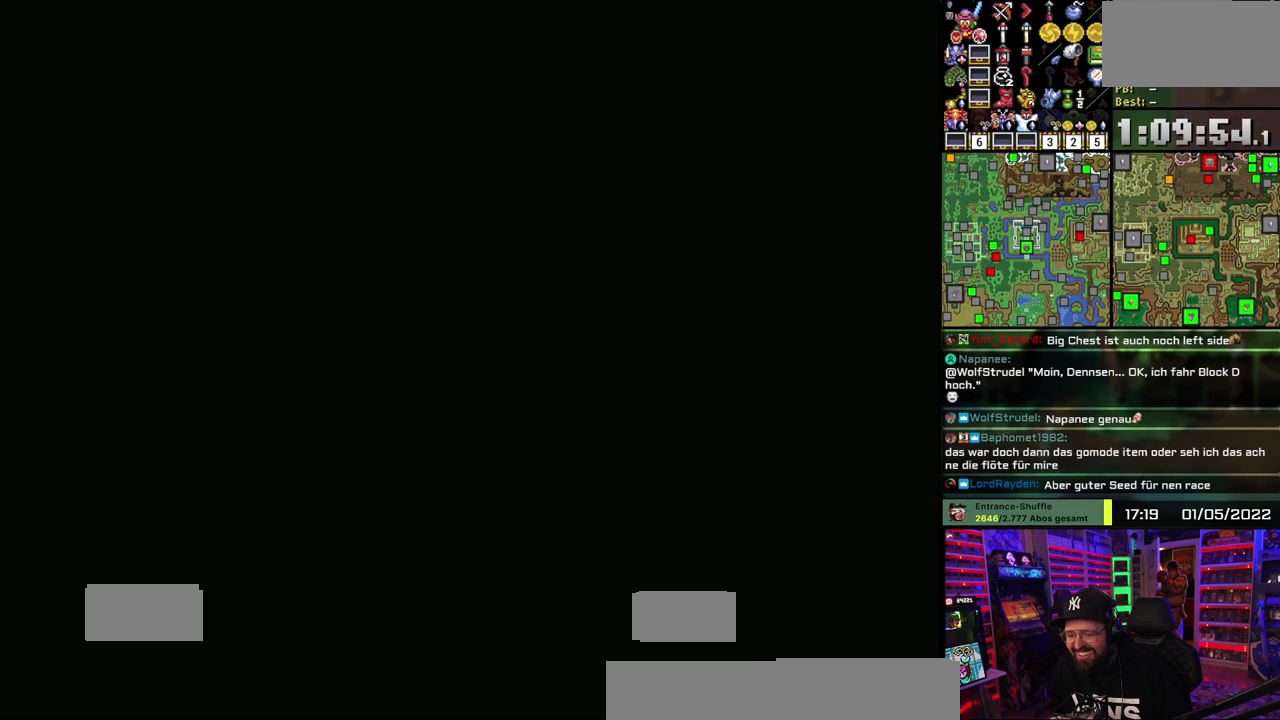
Gameplay with a controller (Nintendo layout); each line is a JSON object with the inputs held at the frame after it. "events" lists button and stick changes between this image and that frame as [ms after this image, input, new state], when the widget could be followed in between. Not read: DPAD_DOWN DPAD_RIGHT L1 L3 R1 R3.
{"buttons": [], "events": [[33, "A", "down"], [133, "A", "up"], [317, "A", "down"], [467, "A", "up"]]}
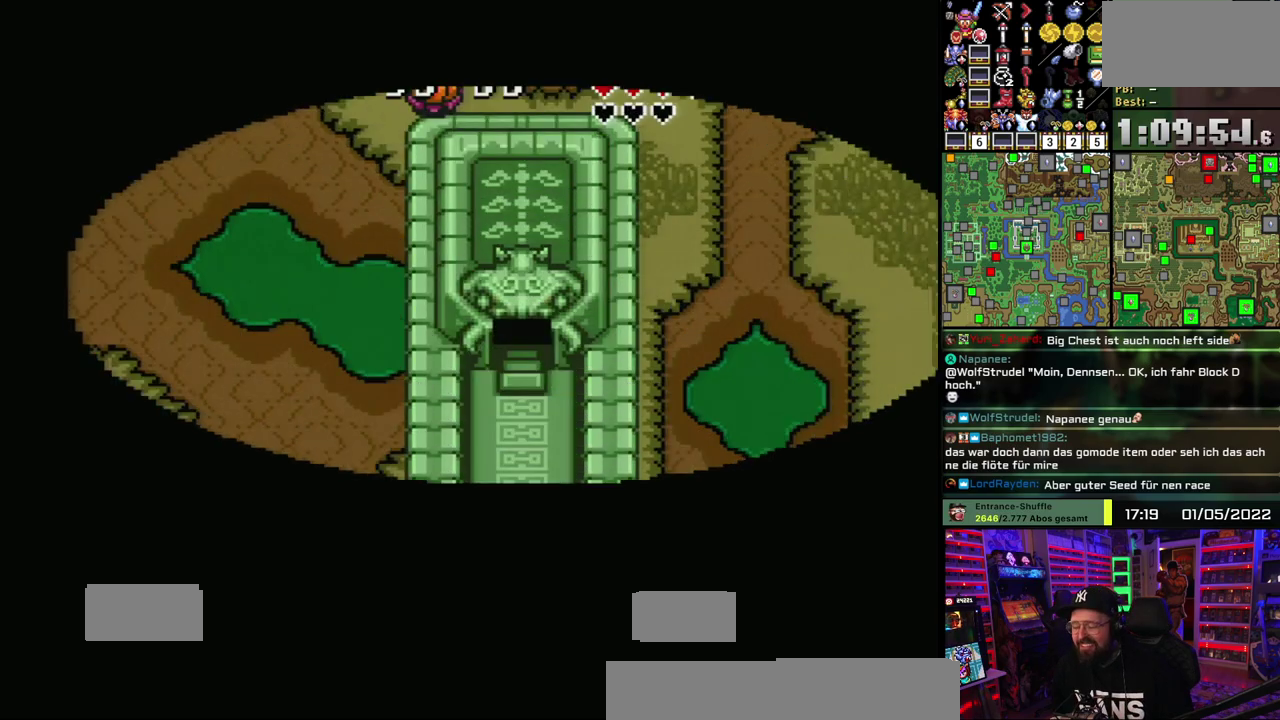
{"buttons": [], "events": []}
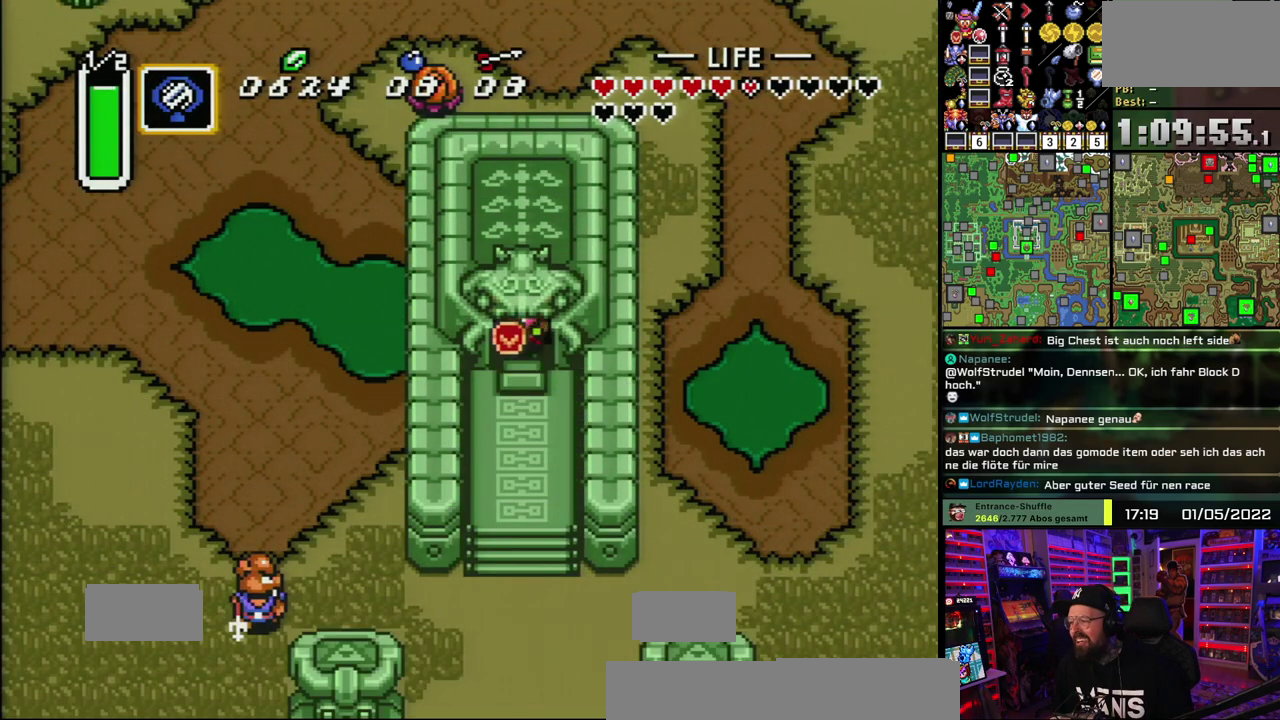
{"buttons": [], "events": []}
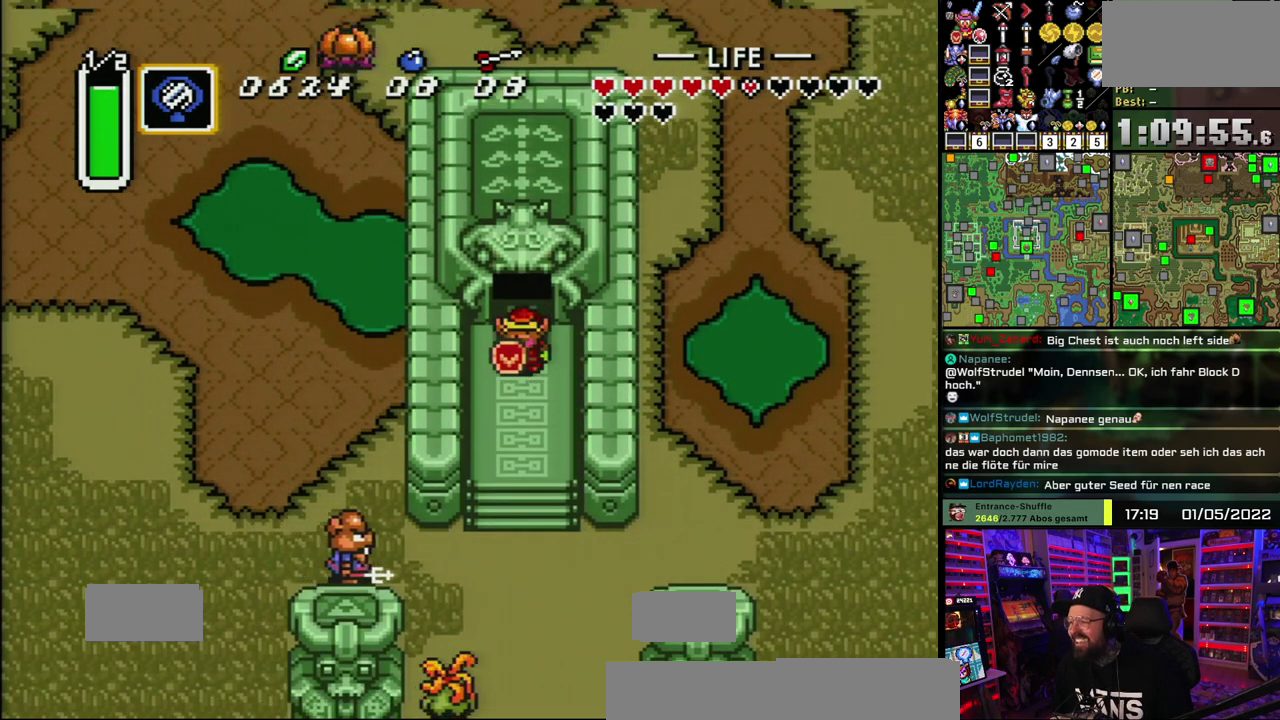
{"buttons": [], "events": [[50, "Y", "down"], [167, "Y", "up"]]}
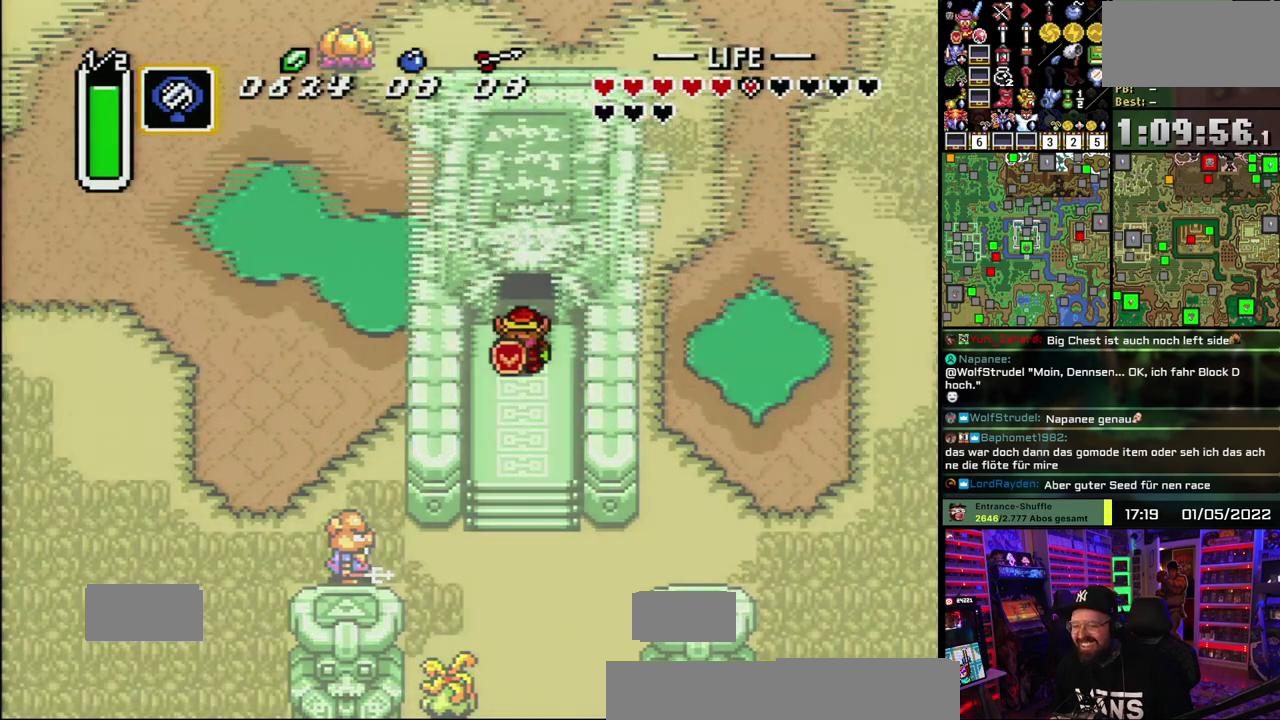
{"buttons": ["A"], "events": [[67, "A", "down"], [183, "A", "up"], [250, "A", "down"], [383, "A", "up"], [450, "A", "down"]]}
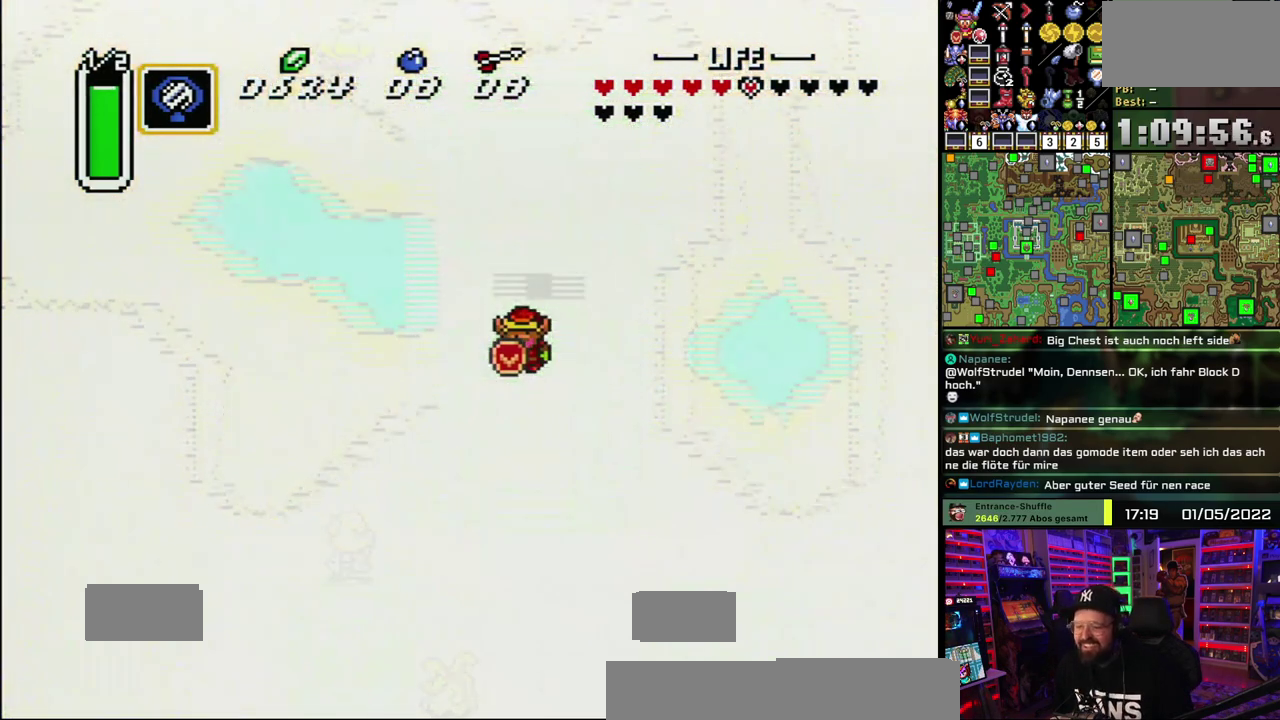
{"buttons": ["A"], "events": [[100, "A", "up"], [383, "A", "down"]]}
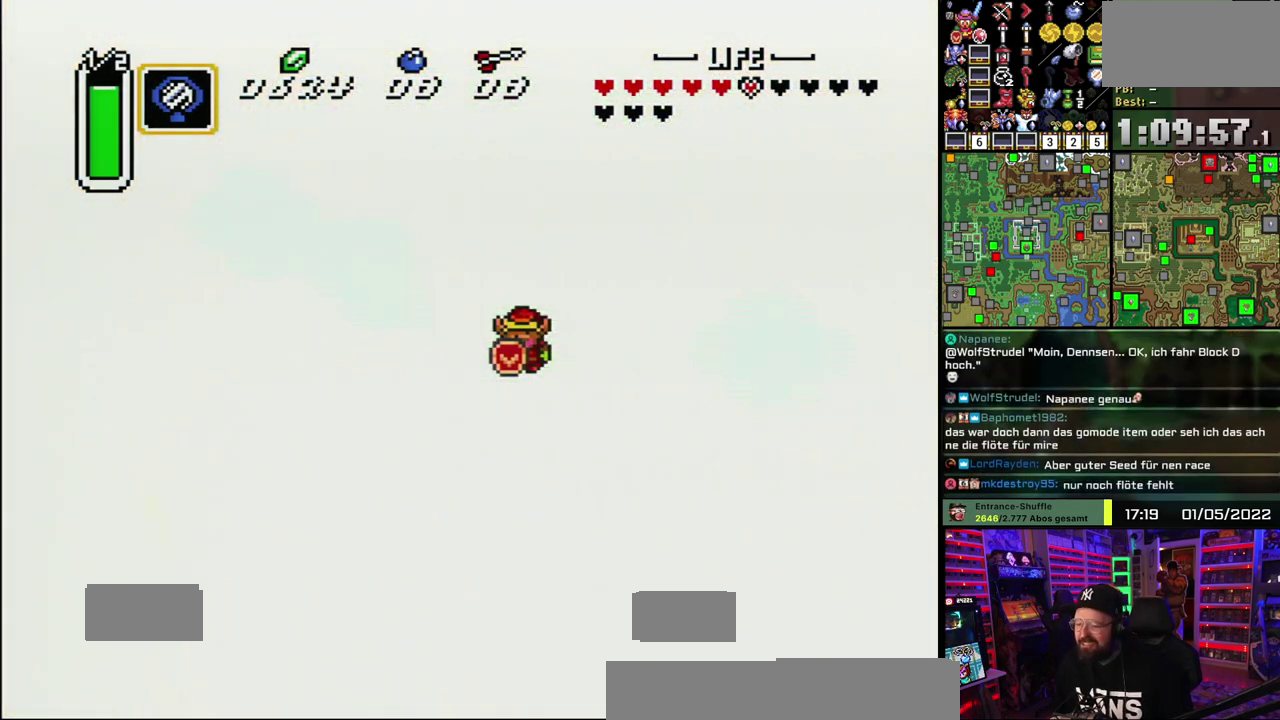
{"buttons": ["A"], "events": [[17, "A", "up"], [150, "A", "down"], [283, "A", "up"], [400, "A", "down"]]}
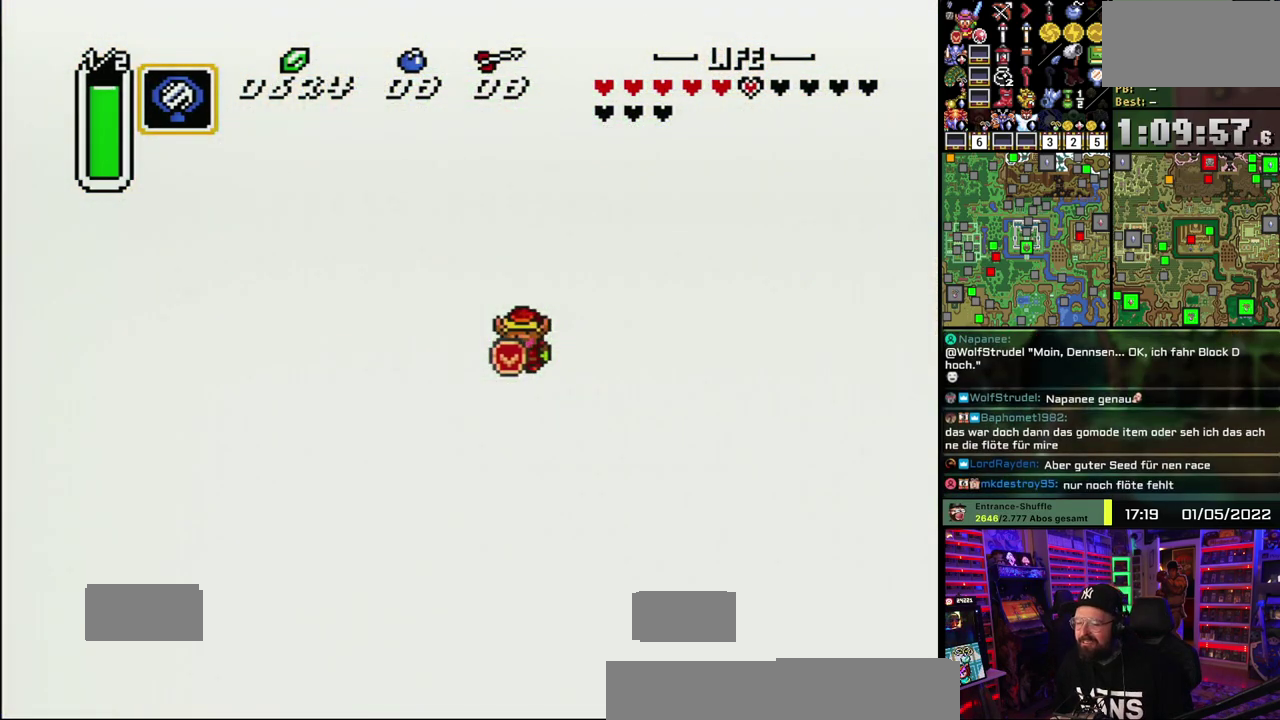
{"buttons": [], "events": [[17, "A", "up"], [367, "A", "down"], [483, "A", "up"]]}
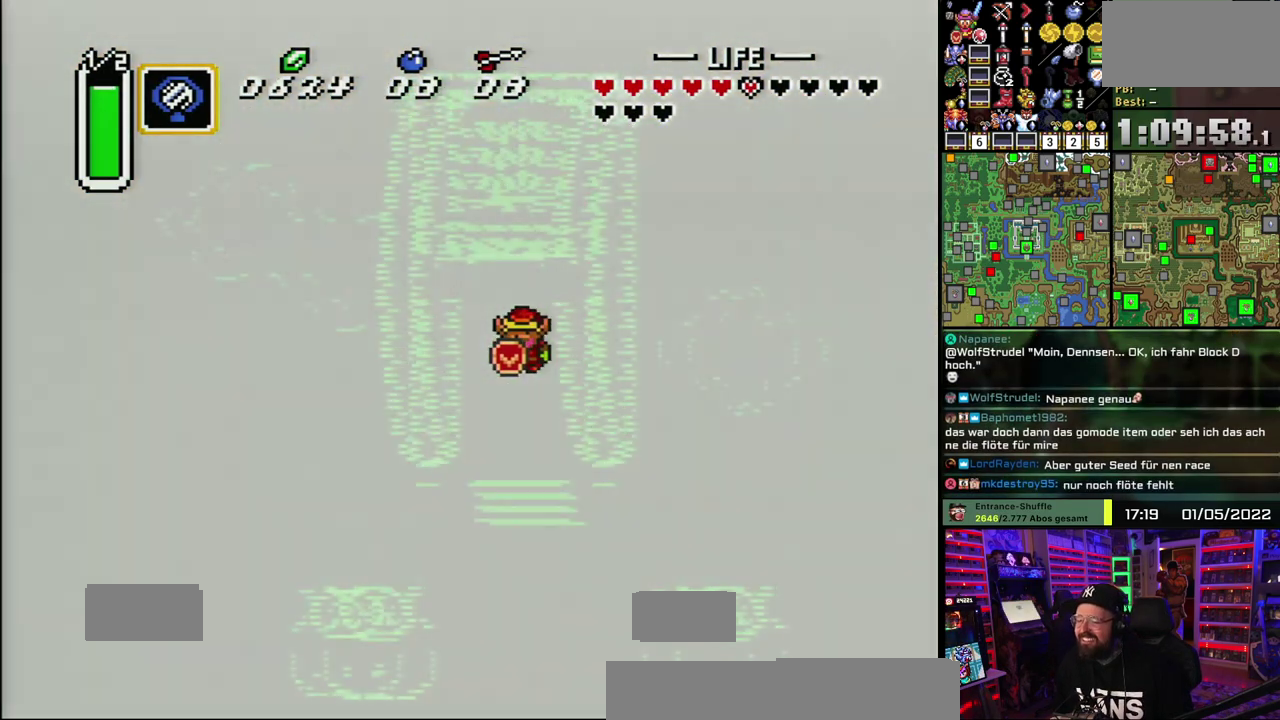
{"buttons": [], "events": []}
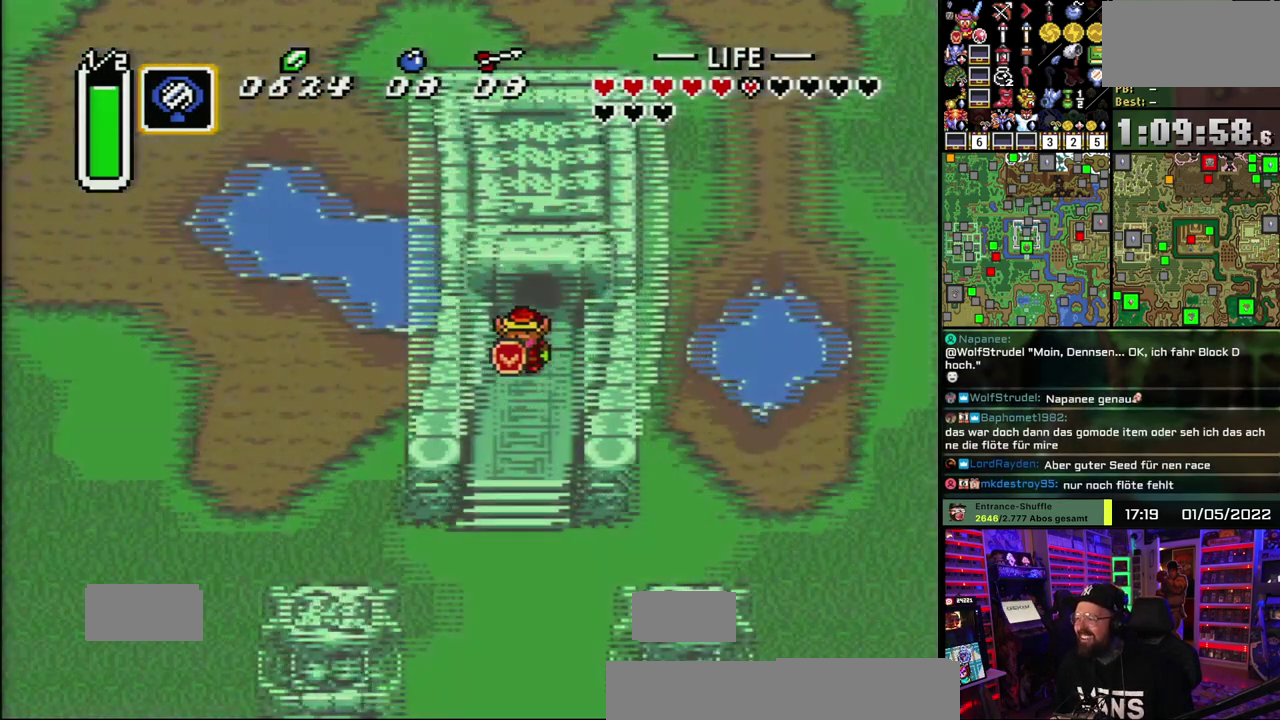
{"buttons": [], "events": []}
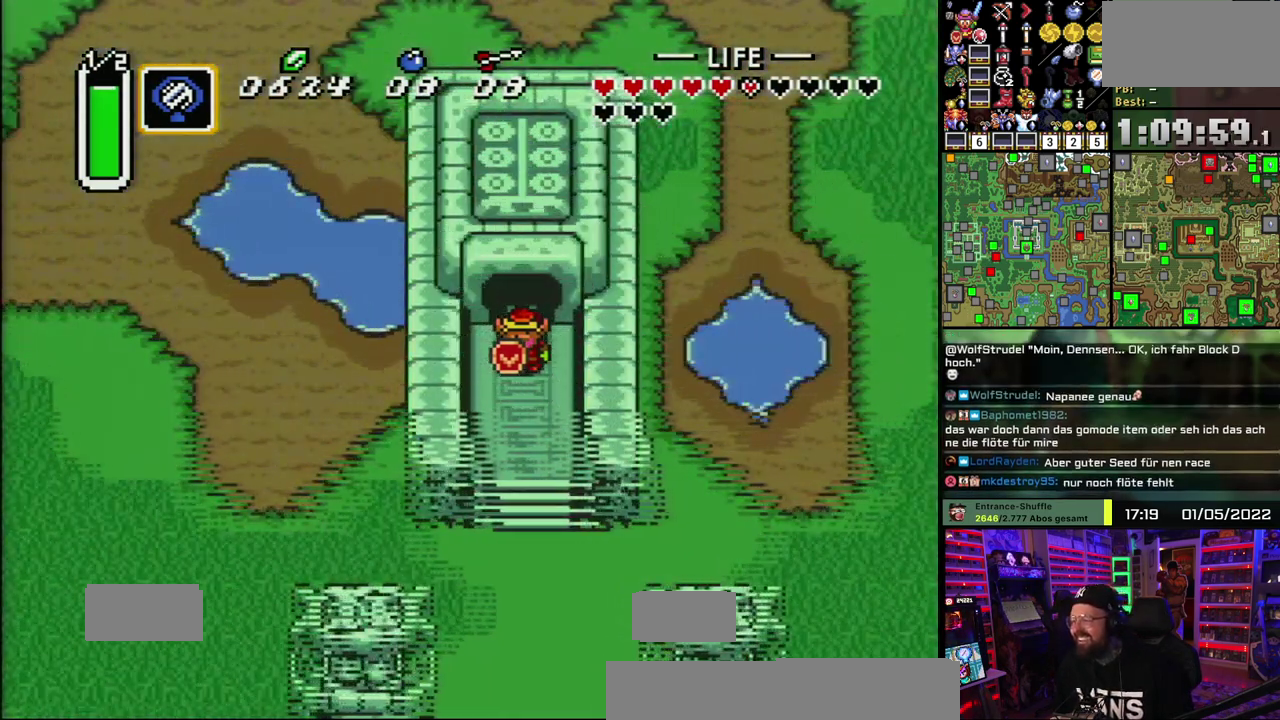
{"buttons": [], "events": []}
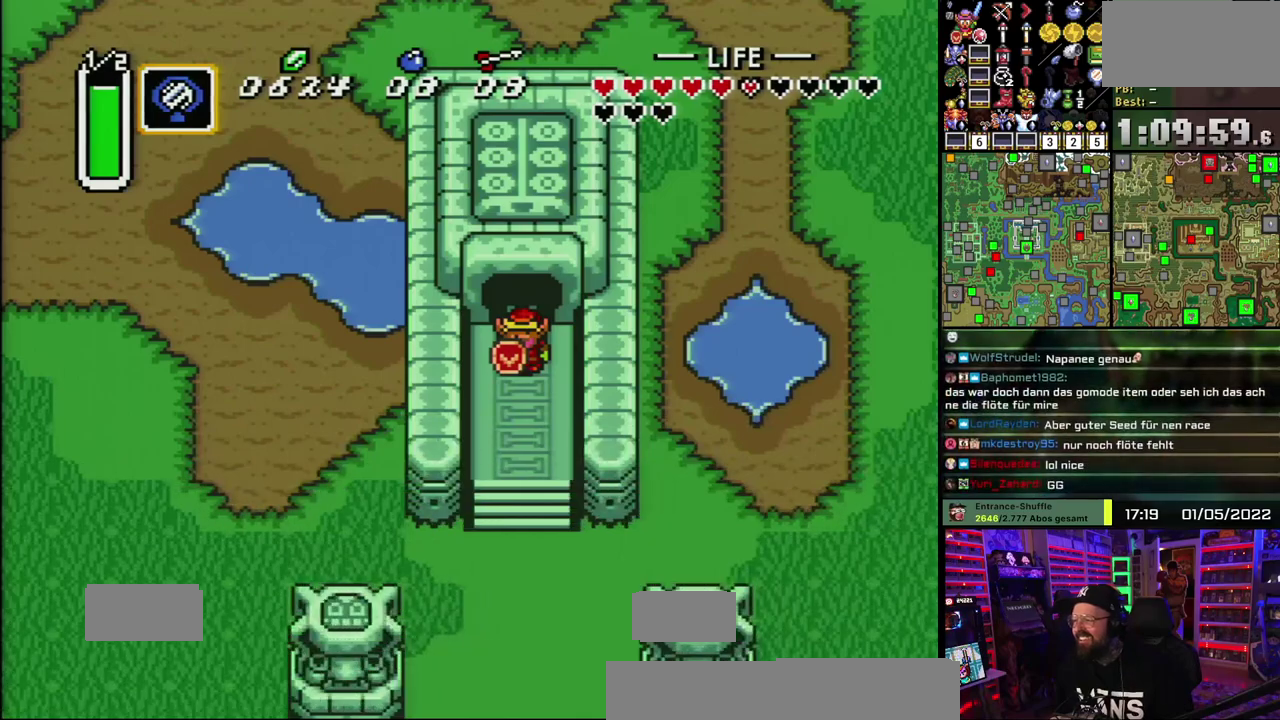
{"buttons": [], "events": []}
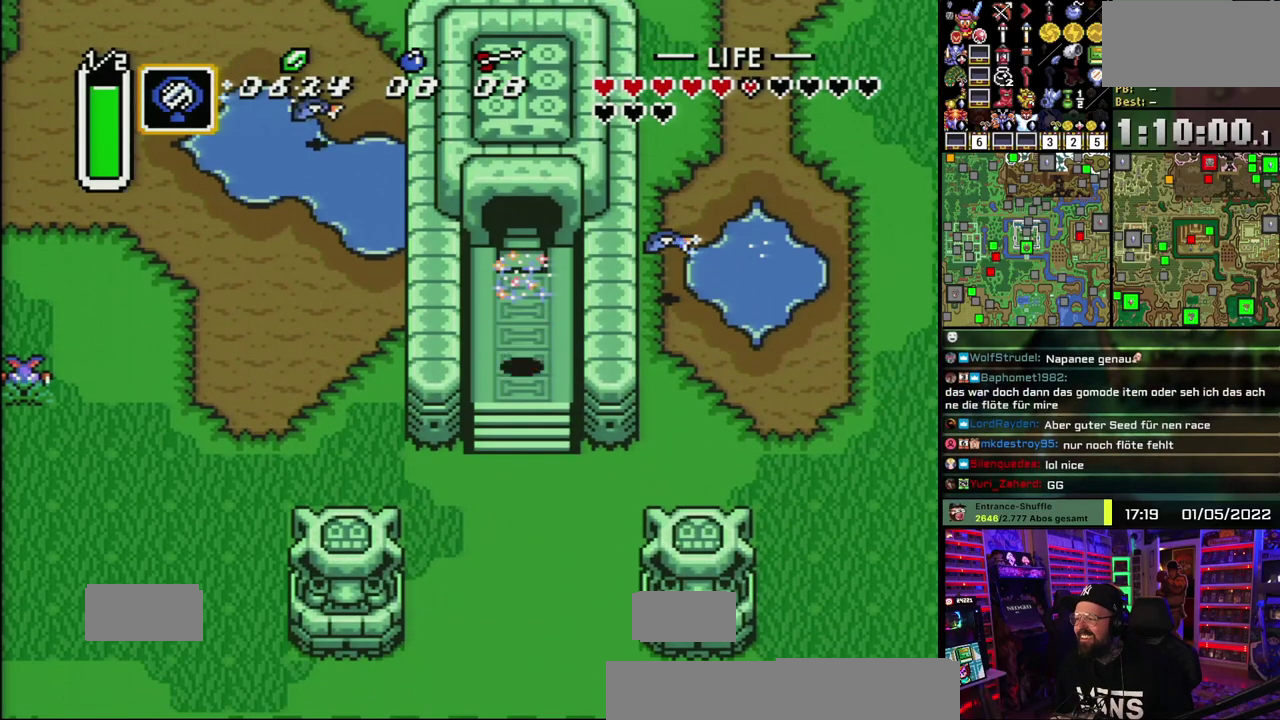
{"buttons": [], "events": [[133, "SELECT", "down"], [267, "SELECT", "up"]]}
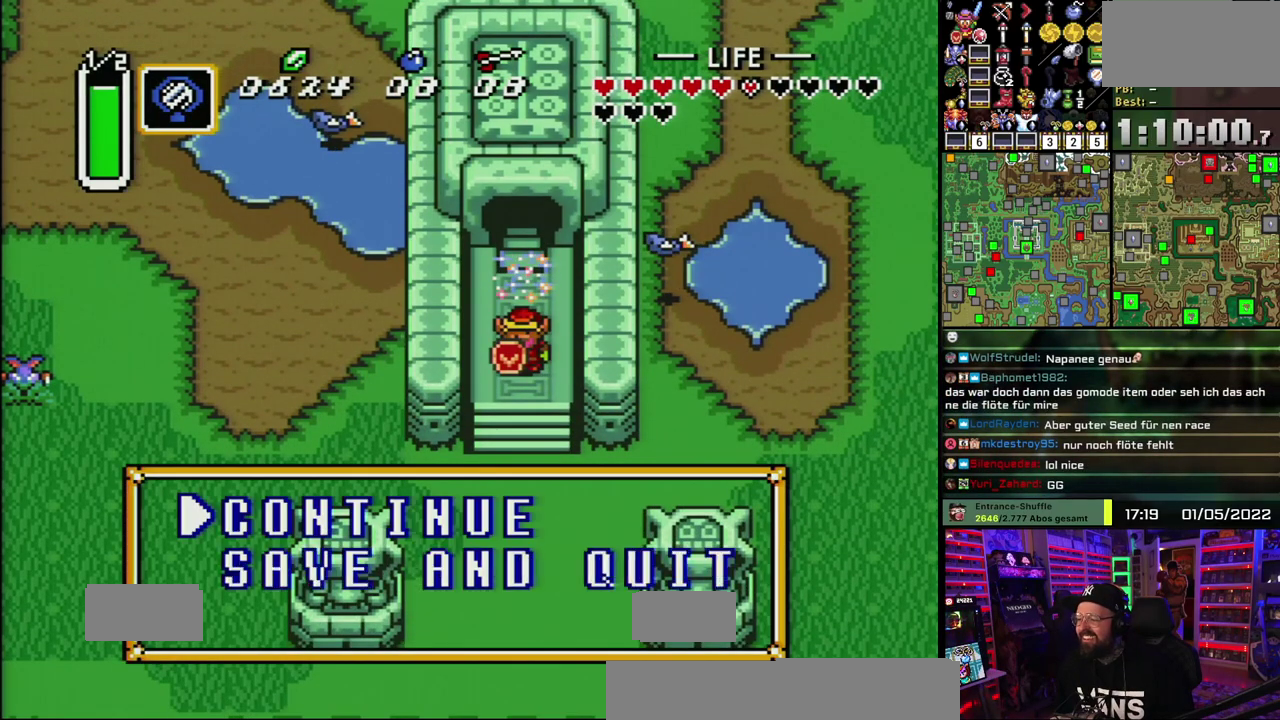
{"buttons": [], "events": []}
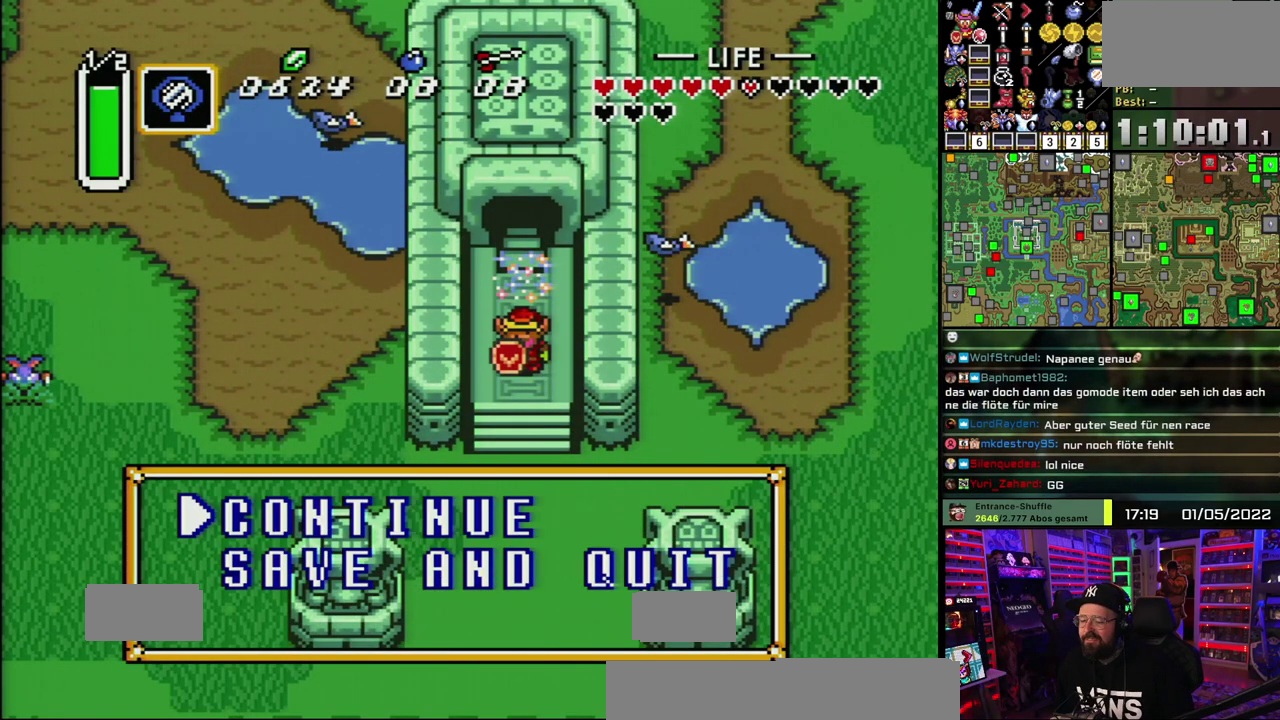
{"buttons": ["A"], "events": [[267, "A", "down"], [383, "A", "up"], [450, "A", "down"]]}
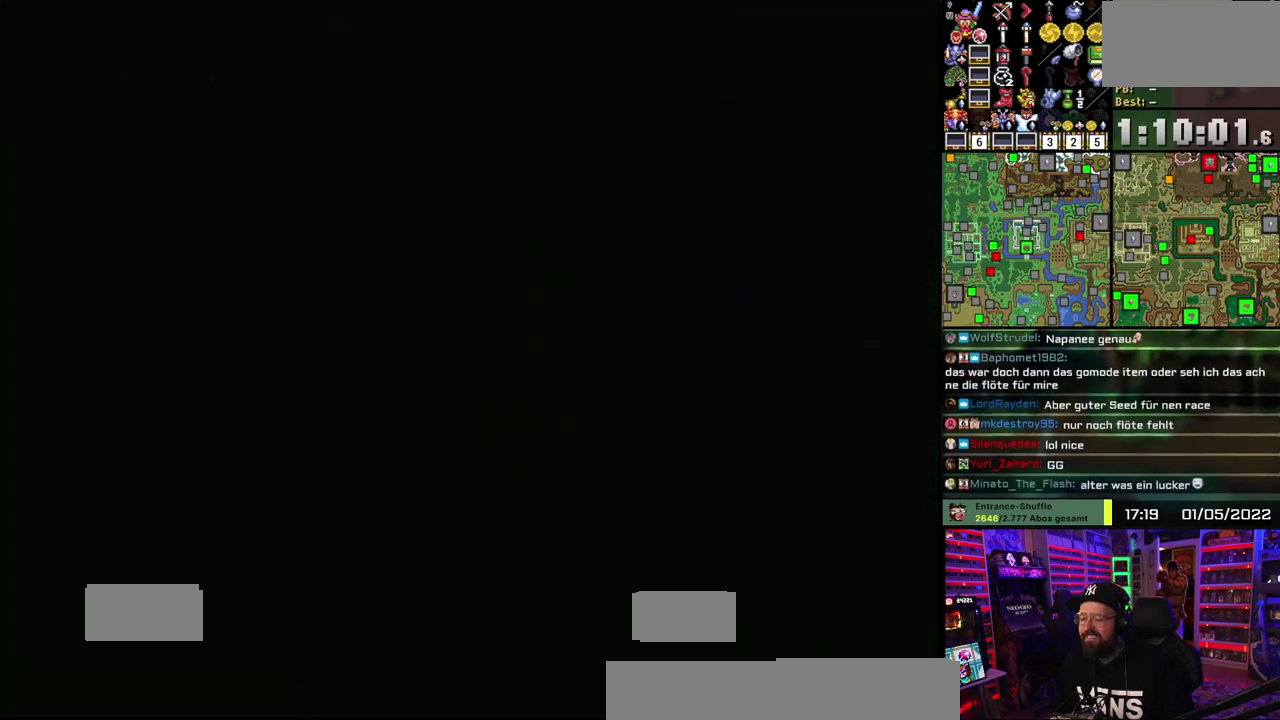
{"buttons": ["START"], "events": [[33, "A", "up"], [183, "START", "down"], [250, "START", "up"], [333, "START", "down"], [417, "START", "up"], [483, "START", "down"]]}
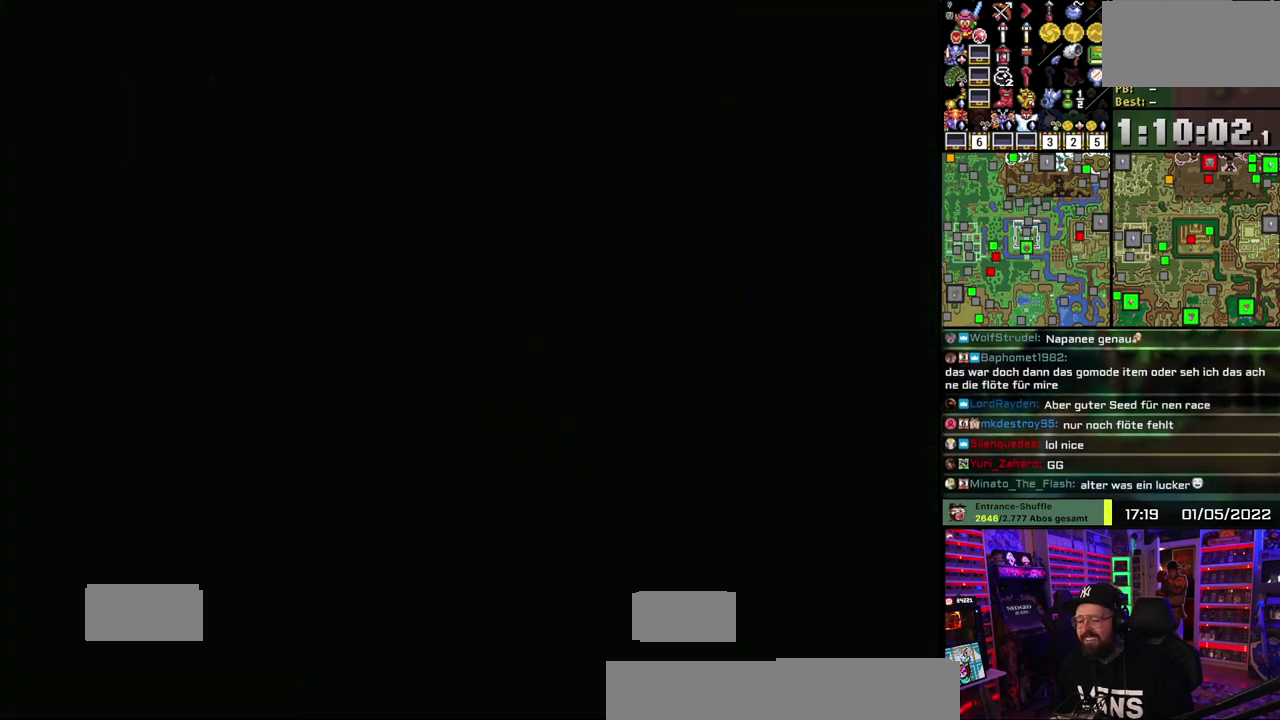
{"buttons": ["START"], "events": [[83, "START", "up"], [150, "START", "down"], [250, "START", "up"], [317, "START", "down"], [400, "START", "up"], [483, "START", "down"]]}
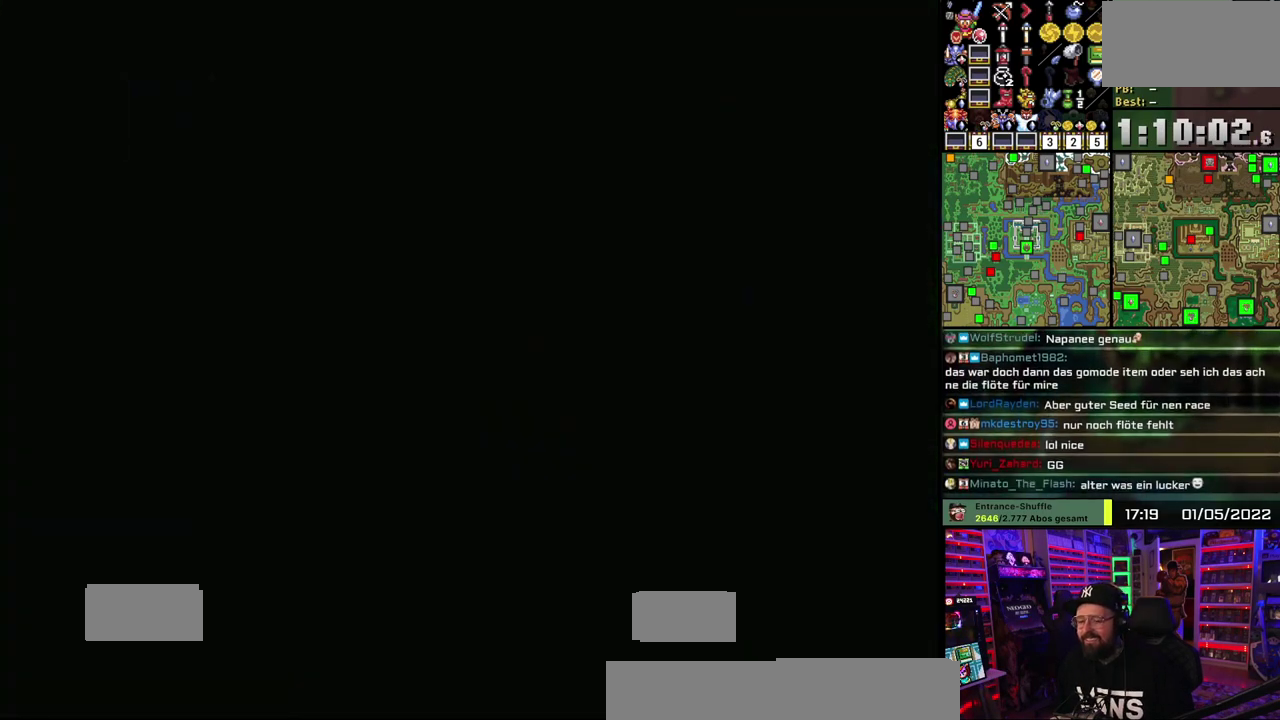
{"buttons": [], "events": [[83, "START", "up"], [150, "START", "down"], [267, "START", "up"], [333, "START", "down"], [450, "START", "up"]]}
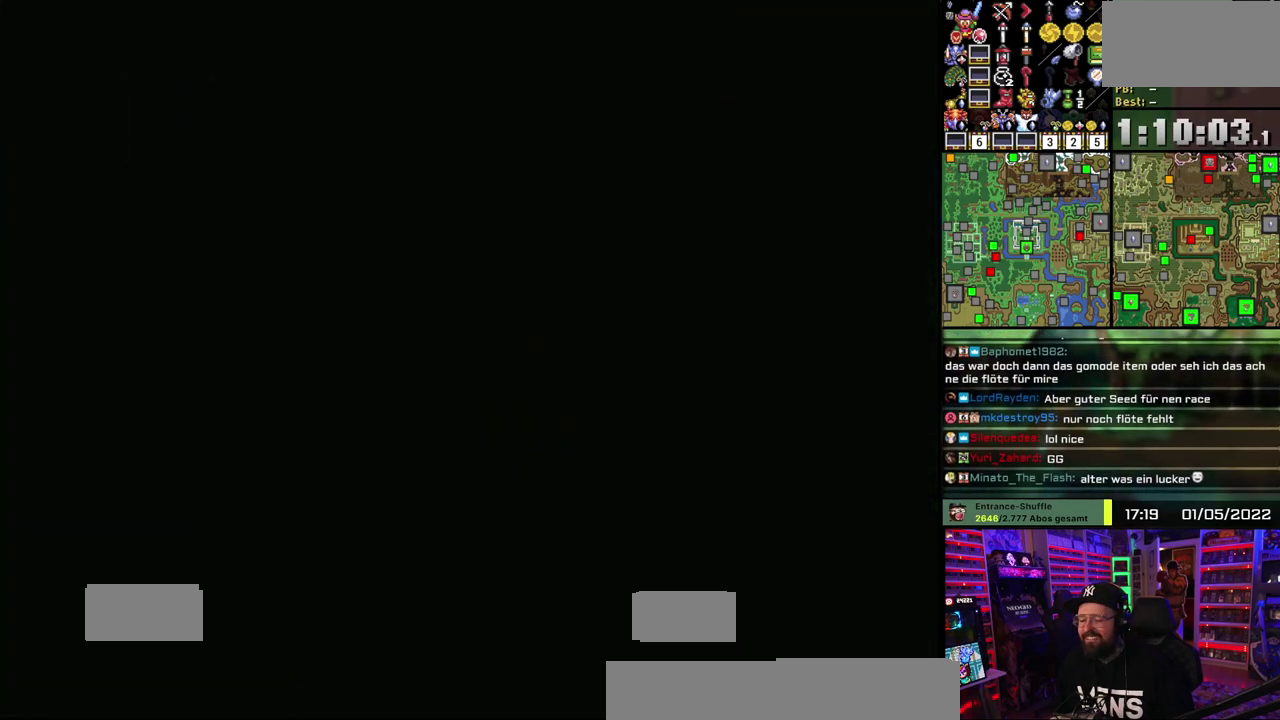
{"buttons": [], "events": [[17, "START", "down"], [133, "START", "up"], [200, "START", "down"], [317, "START", "up"], [383, "START", "down"], [500, "START", "up"]]}
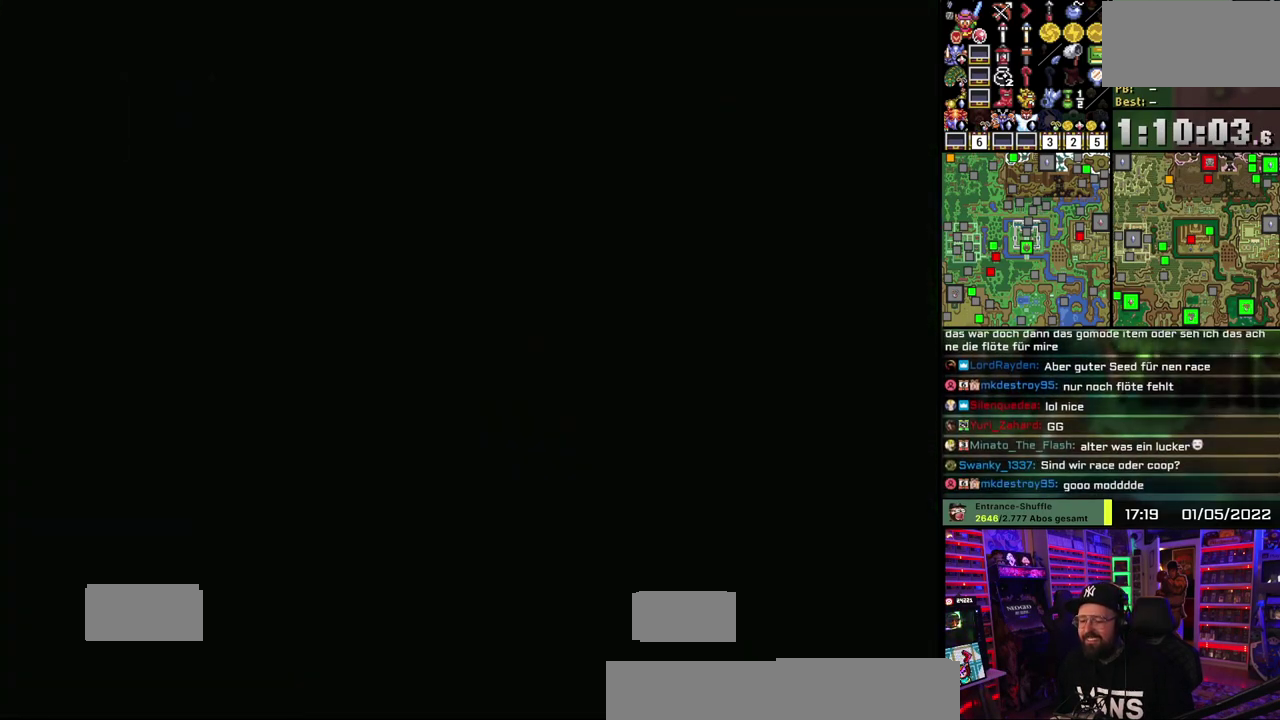
{"buttons": [], "events": [[67, "START", "down"], [183, "START", "up"]]}
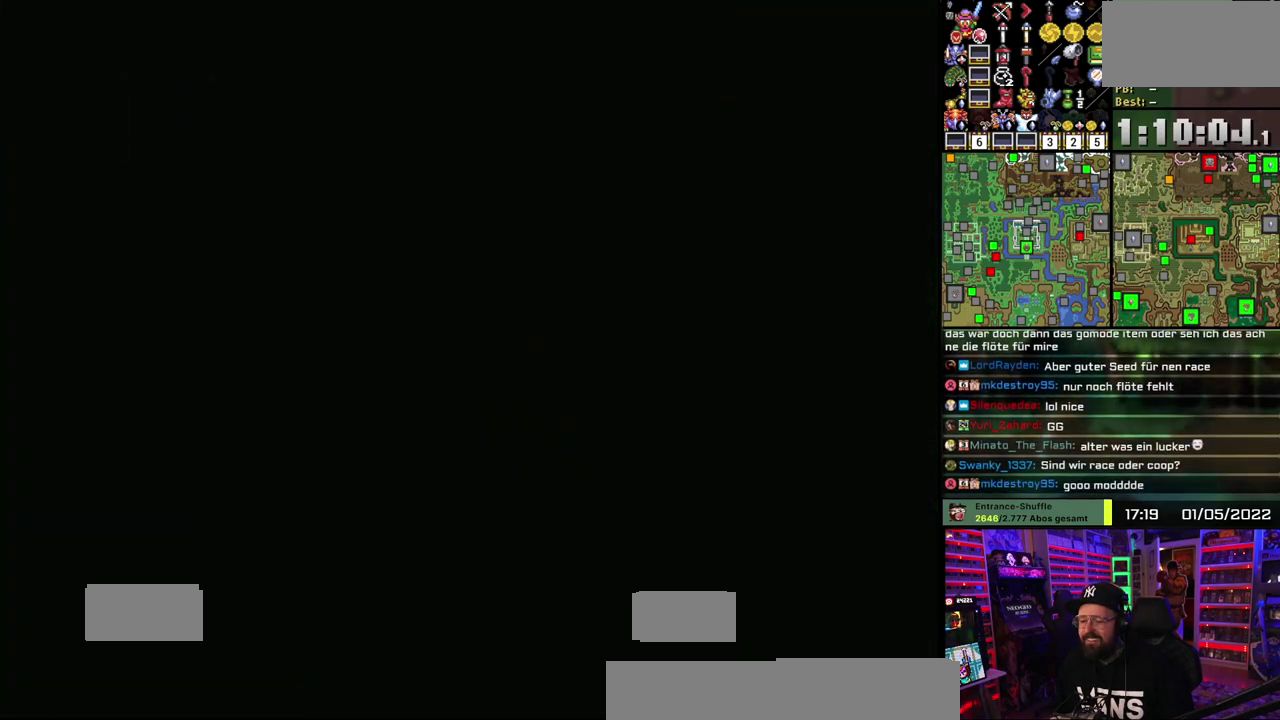
{"buttons": [], "events": [[167, "START", "down"], [283, "START", "up"]]}
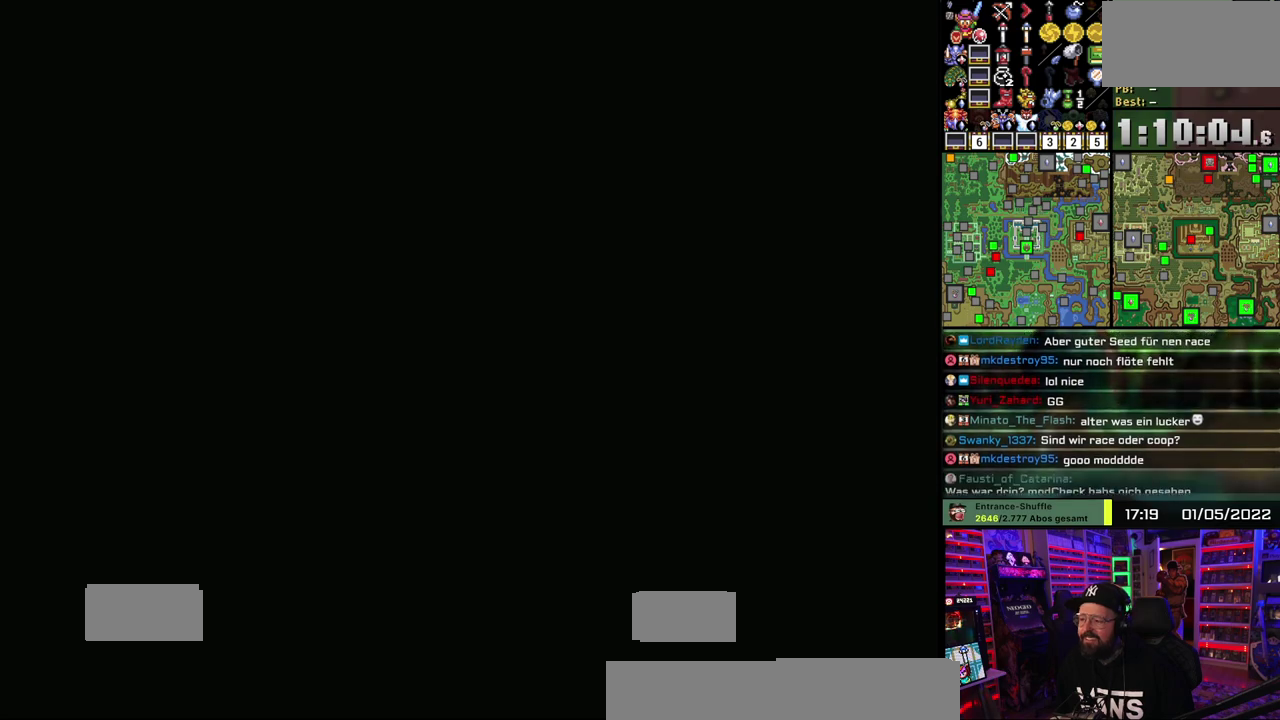
{"buttons": [], "events": [[117, "A", "down"], [217, "A", "up"], [333, "A", "down"], [450, "A", "up"]]}
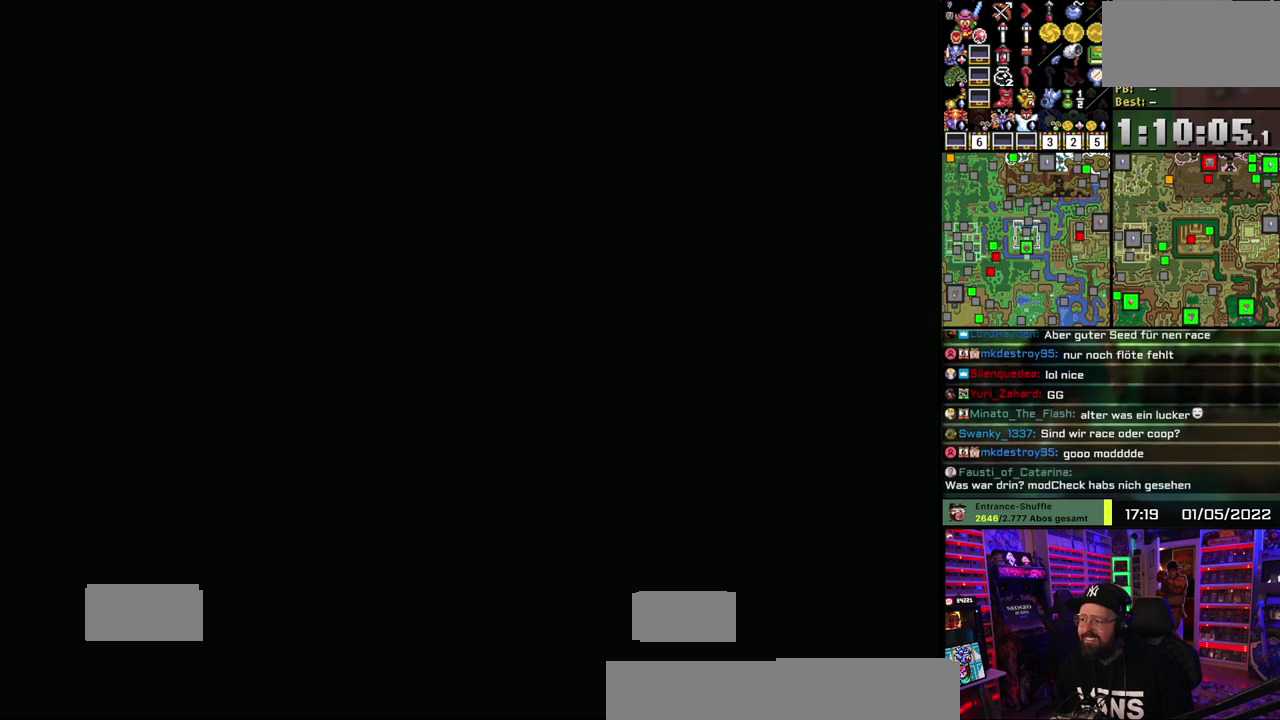
{"buttons": ["A"], "events": [[17, "A", "down"], [150, "A", "up"], [217, "A", "down"], [333, "A", "up"], [400, "A", "down"]]}
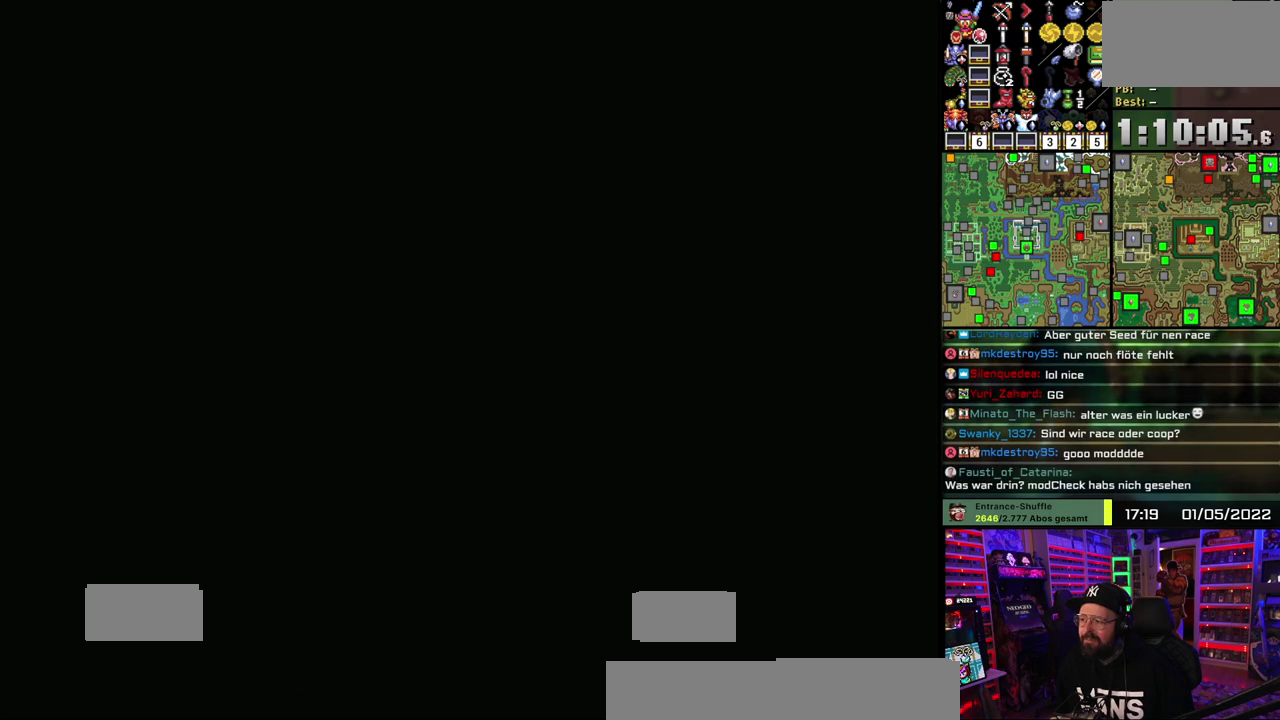
{"buttons": [], "events": [[33, "A", "up"]]}
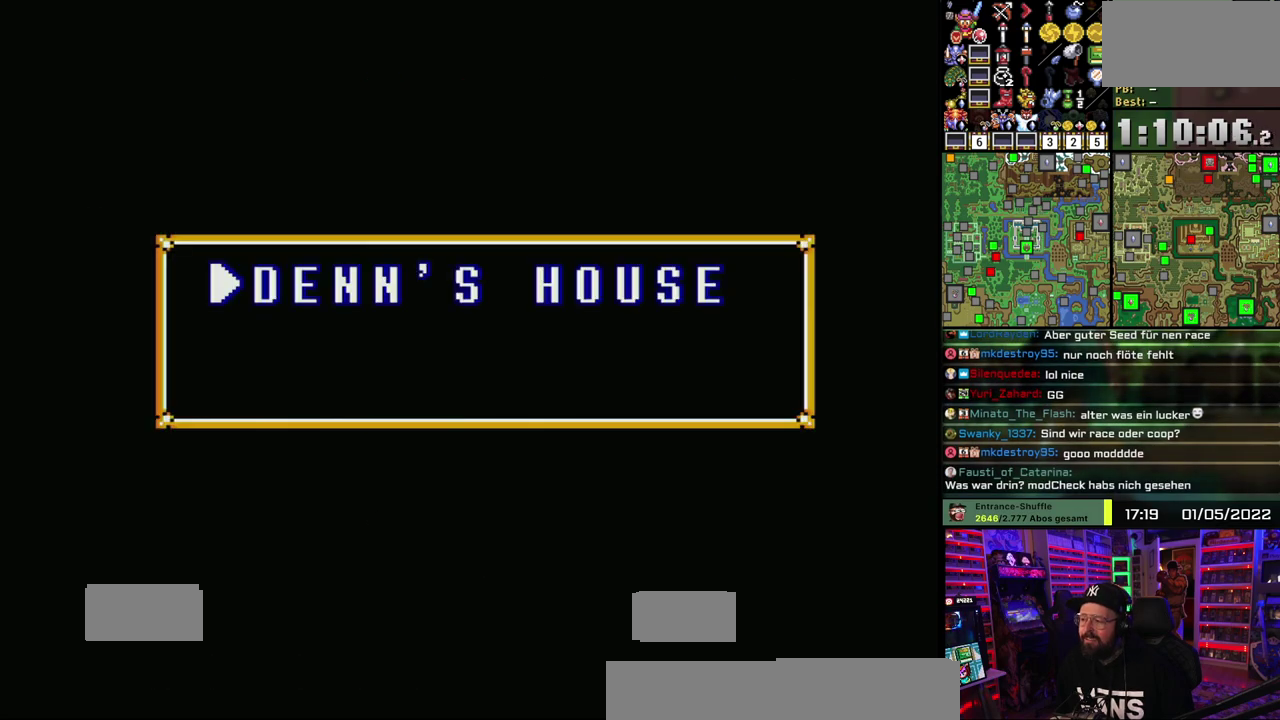
{"buttons": [], "events": []}
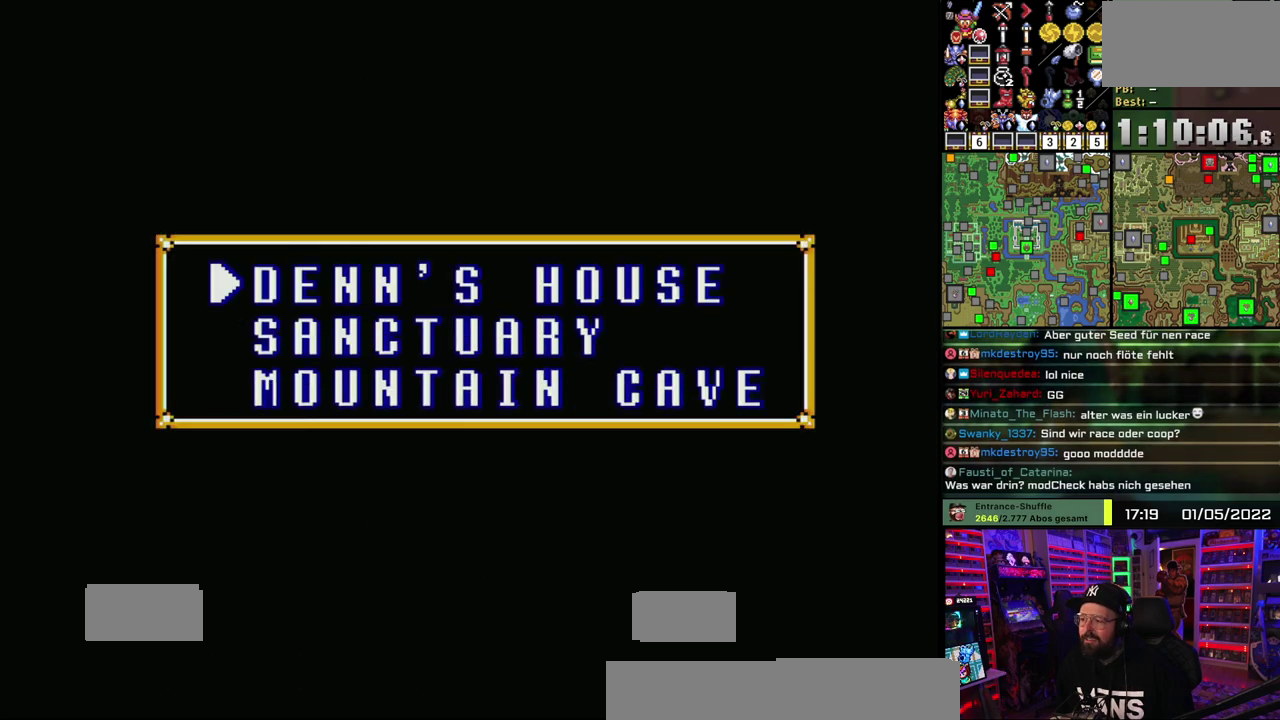
{"buttons": [], "events": []}
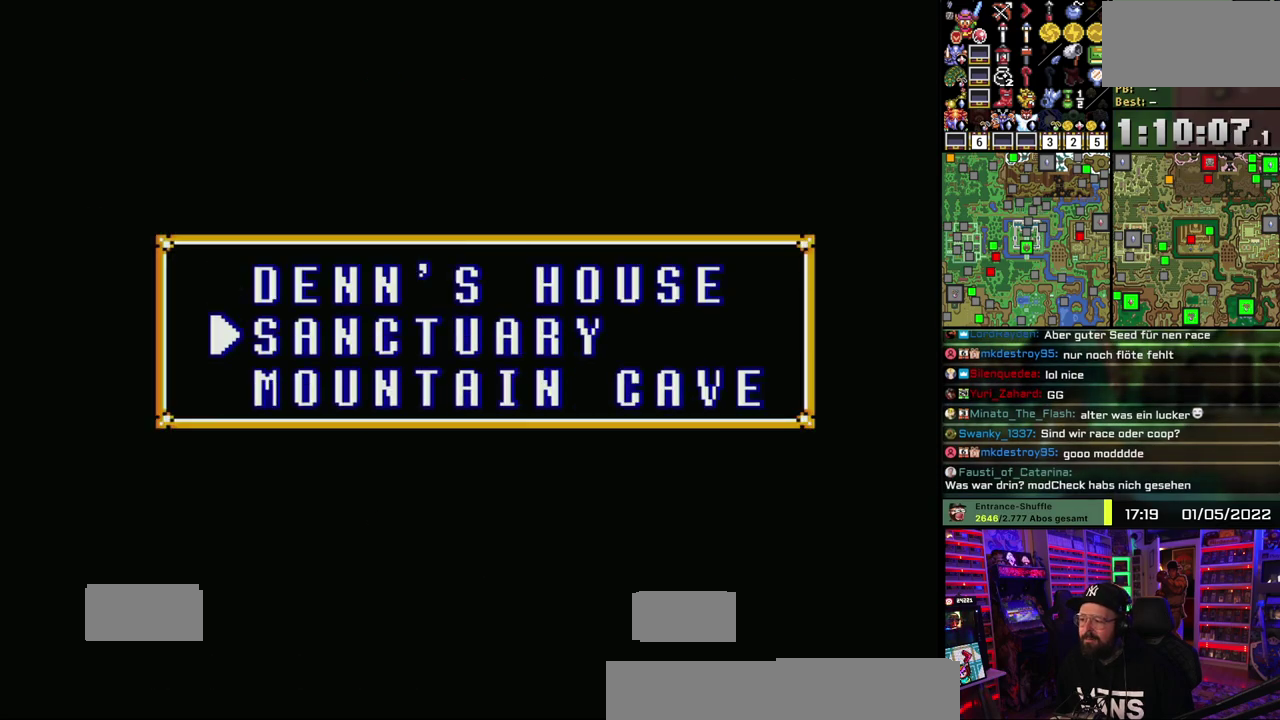
{"buttons": ["A"], "events": [[167, "A", "down"], [267, "A", "up"], [317, "A", "down"], [433, "A", "up"], [500, "A", "down"]]}
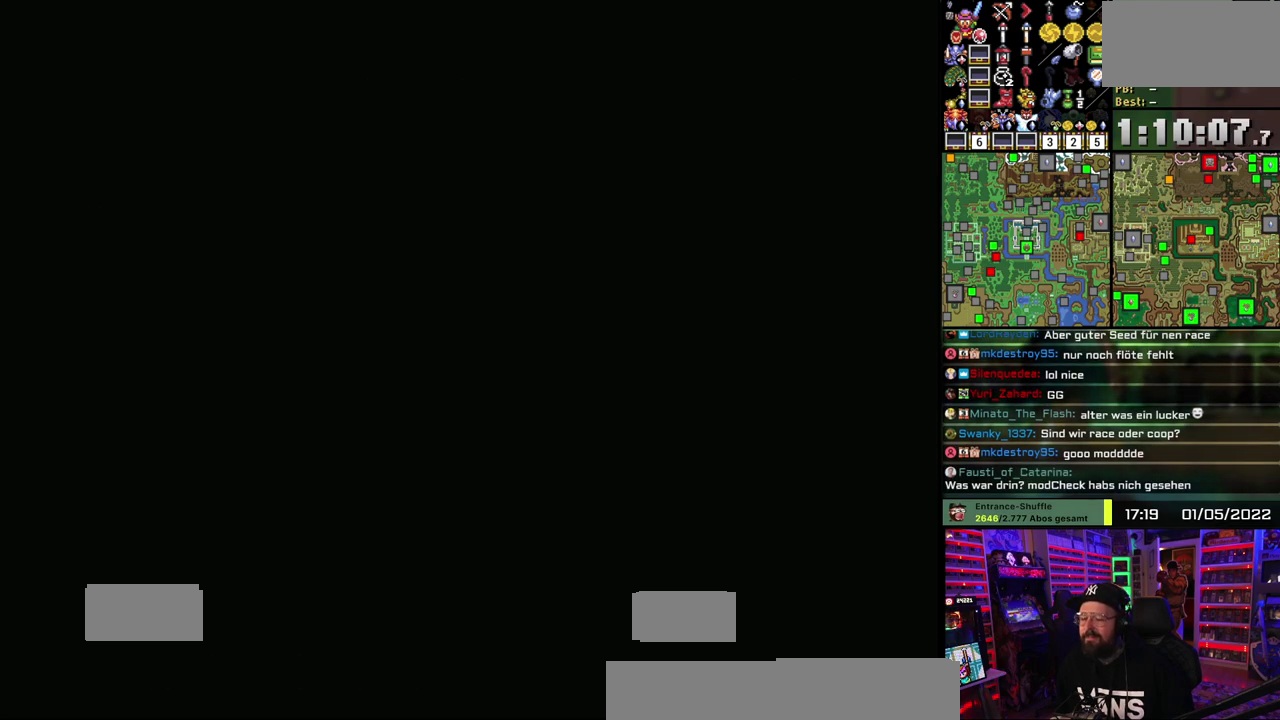
{"buttons": [], "events": [[117, "A", "up"], [183, "A", "down"], [300, "A", "up"], [367, "A", "down"], [500, "A", "up"]]}